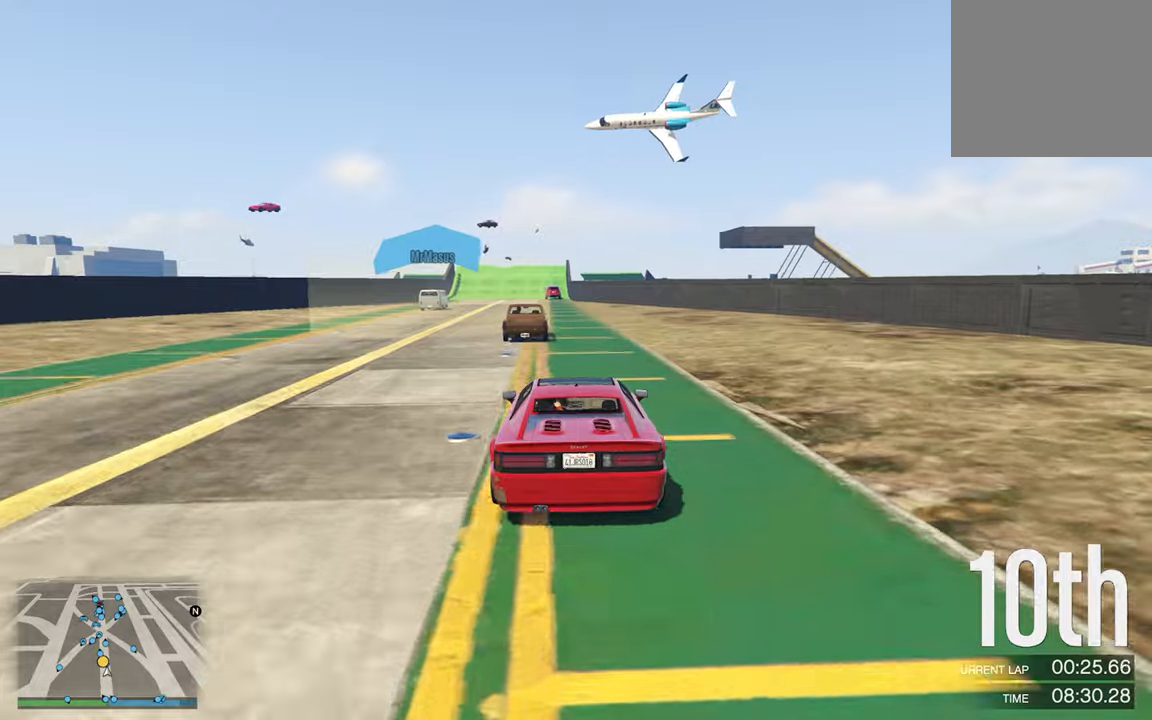
Gameplay with a controller (Xbox layout); each line is a JSON object with the inputs held at the frame after it. "events" lists button and stick changes between this image and that frame as [ms after this image, input, new state], when the widget could be followed in between.
{"buttons": ["R2"], "left_stick": "center", "right_stick": "center", "events": [[184, "left_stick", "center"]]}
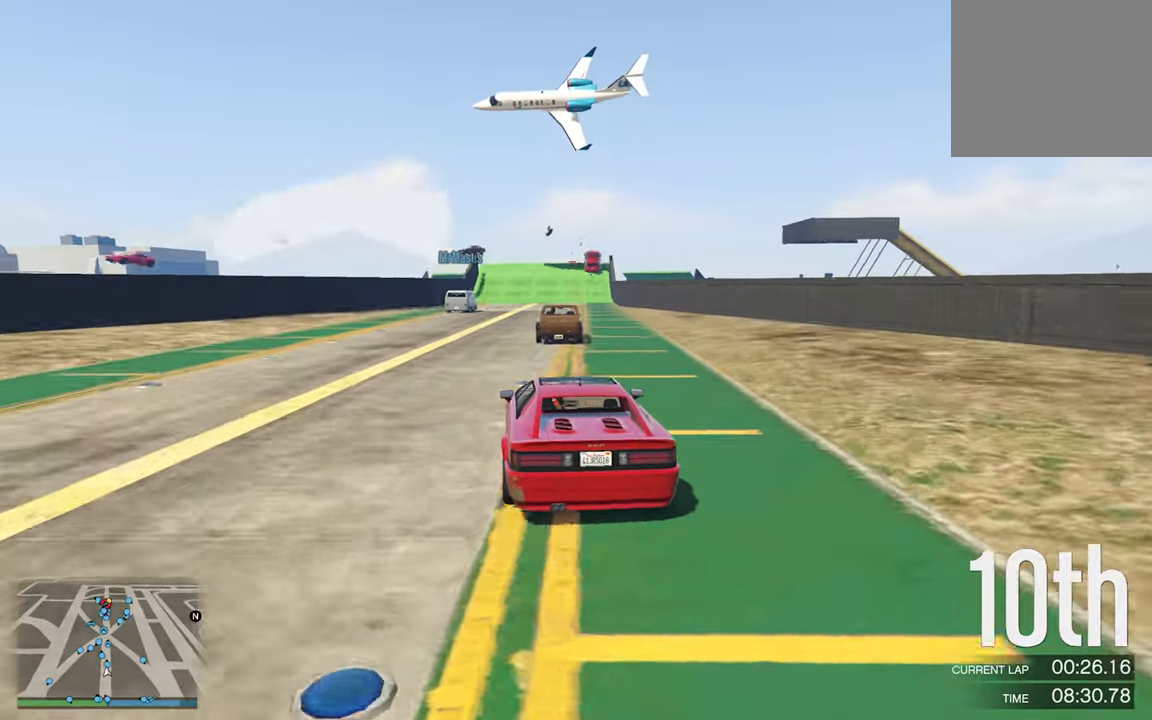
{"buttons": ["R2"], "left_stick": "center", "right_stick": "center", "events": []}
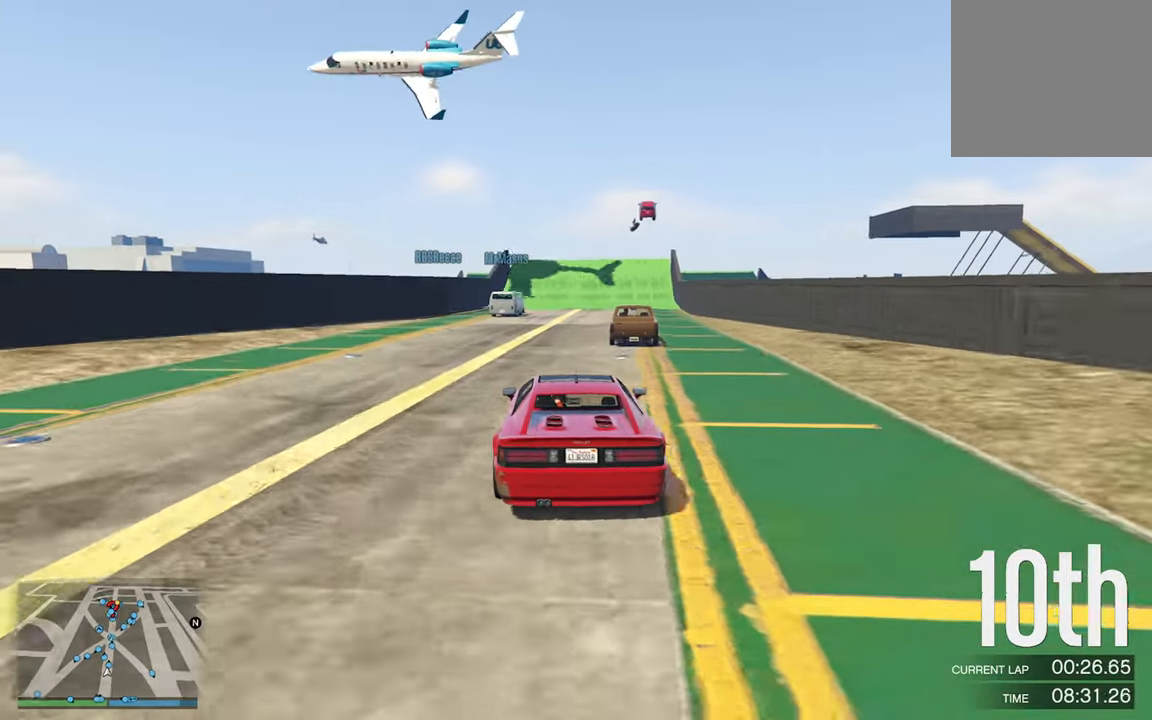
{"buttons": ["R2"], "left_stick": "center", "right_stick": "center", "events": [[17, "left_stick", "down-right"], [150, "left_stick", "center"]]}
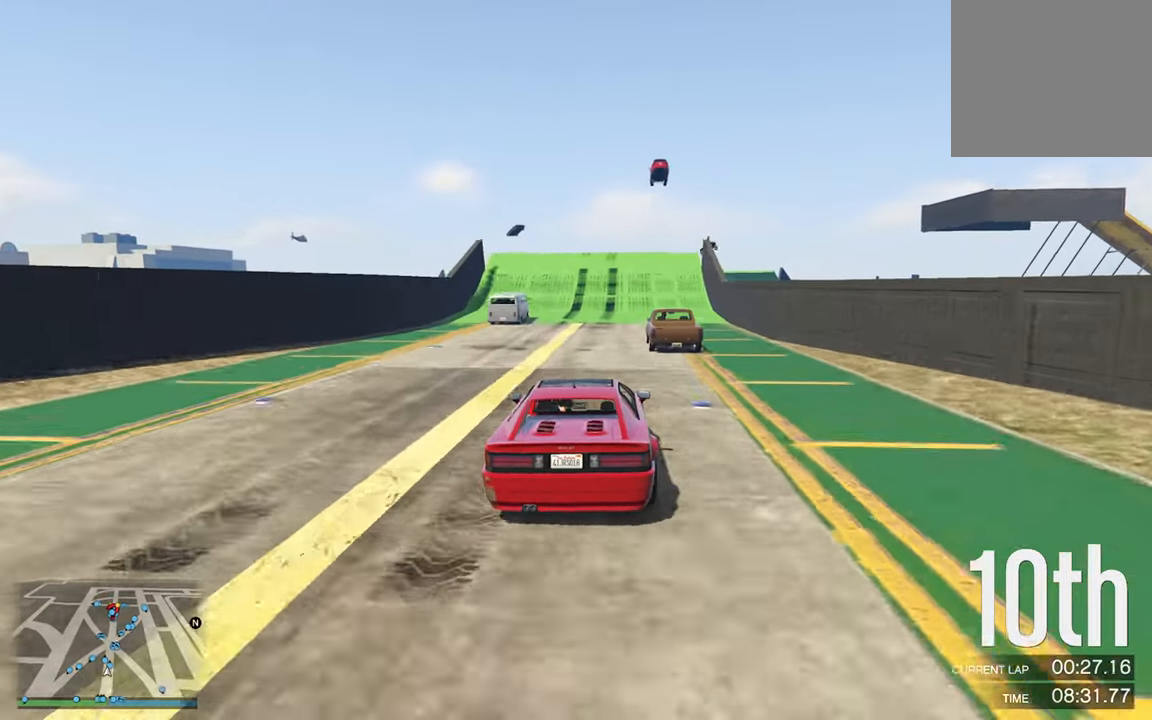
{"buttons": ["R2"], "left_stick": "center", "right_stick": "center", "events": [[84, "left_stick", "down-right"], [167, "left_stick", "center"]]}
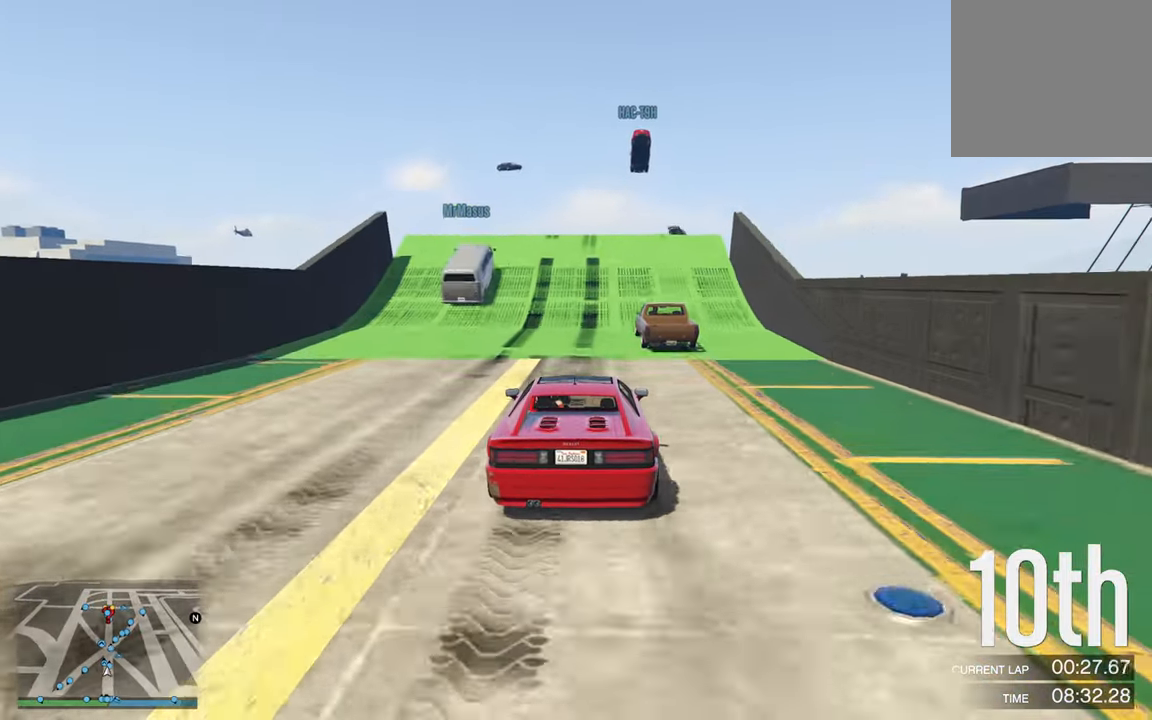
{"buttons": ["R2"], "left_stick": "center", "right_stick": "center", "events": [[50, "left_stick", "down-right"], [117, "left_stick", "center"]]}
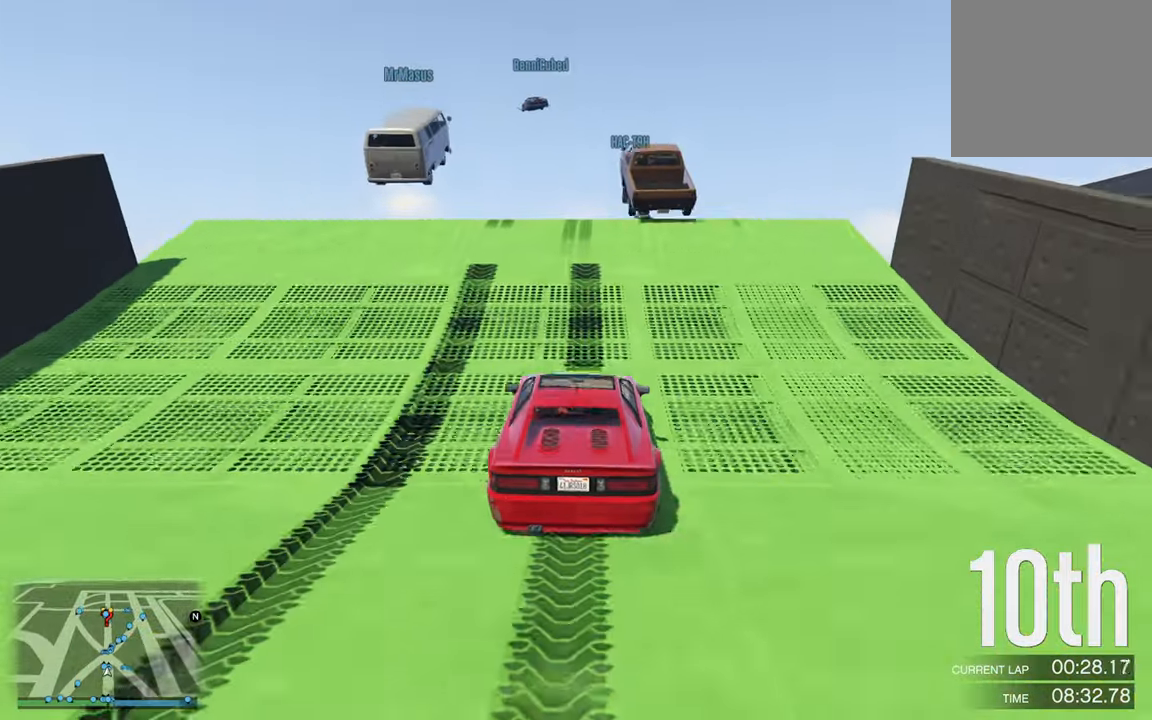
{"buttons": ["R2"], "left_stick": "center", "right_stick": "center", "events": []}
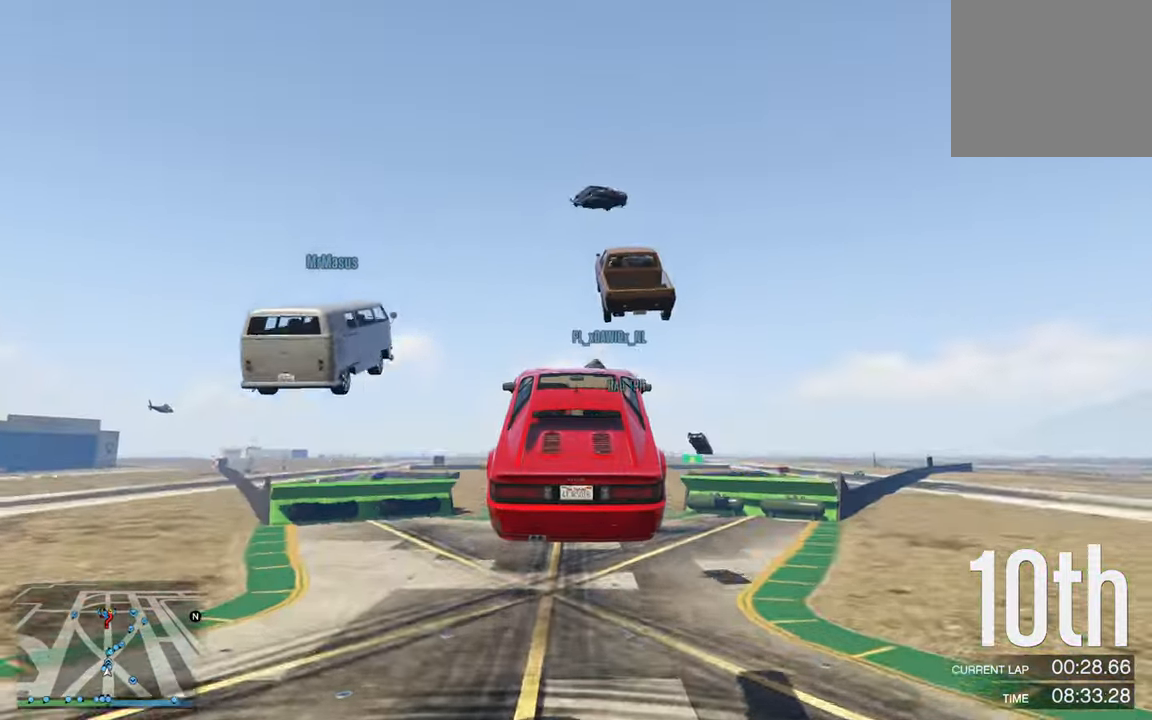
{"buttons": ["R2"], "left_stick": "center", "right_stick": "center", "events": []}
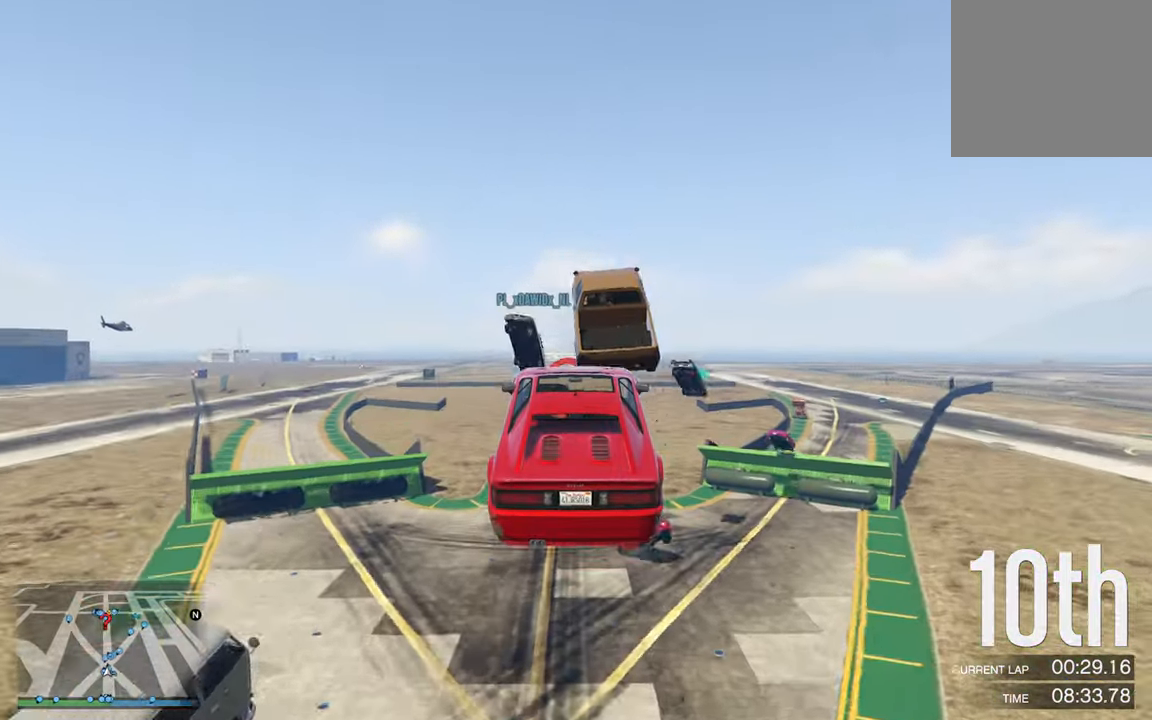
{"buttons": ["R2"], "left_stick": "center", "right_stick": "center", "events": []}
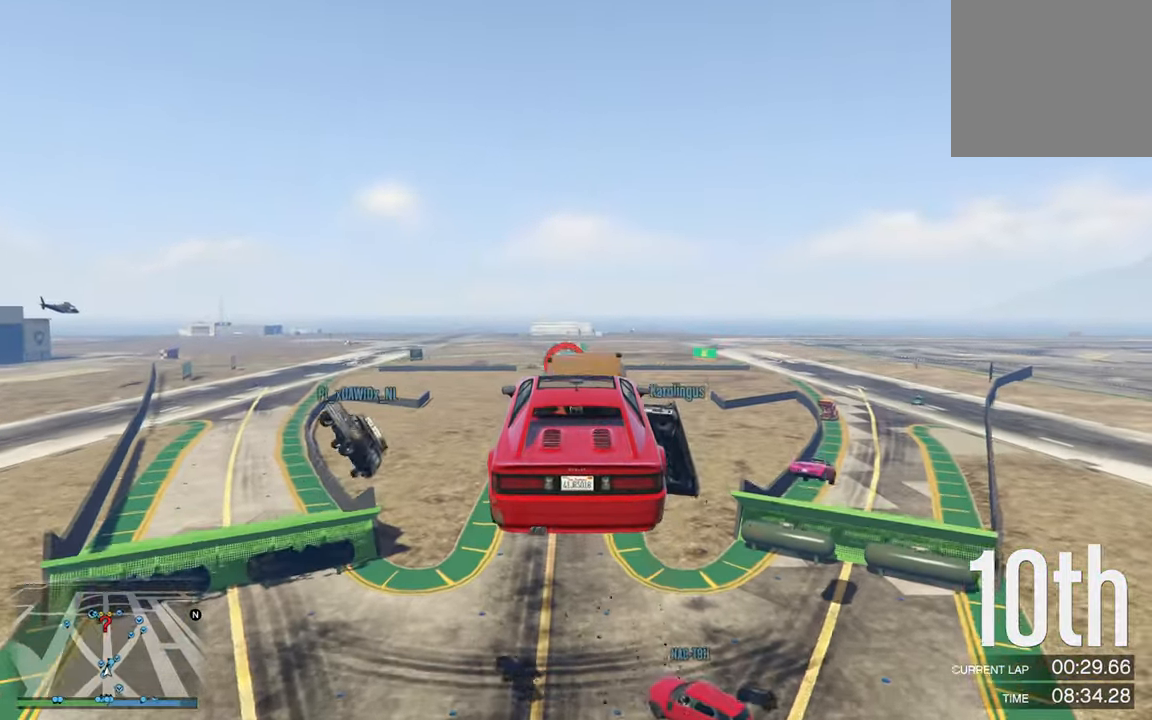
{"buttons": ["R2"], "left_stick": "center", "right_stick": "center", "events": []}
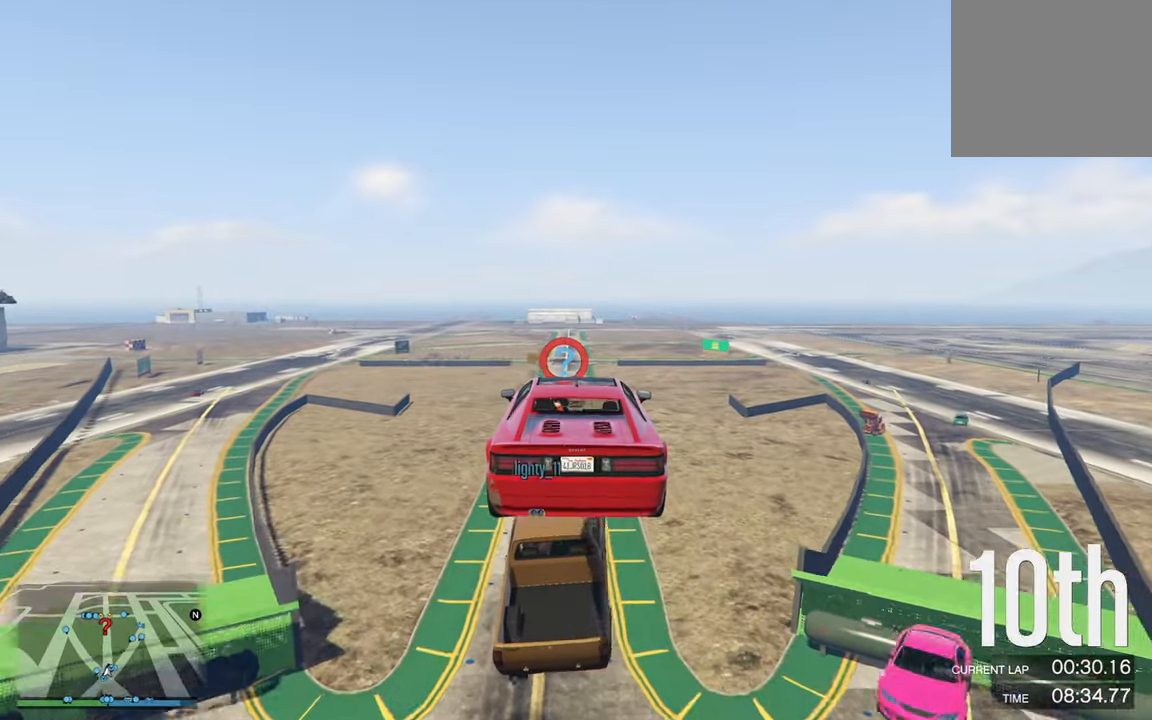
{"buttons": ["R2"], "left_stick": "center", "right_stick": "center", "events": []}
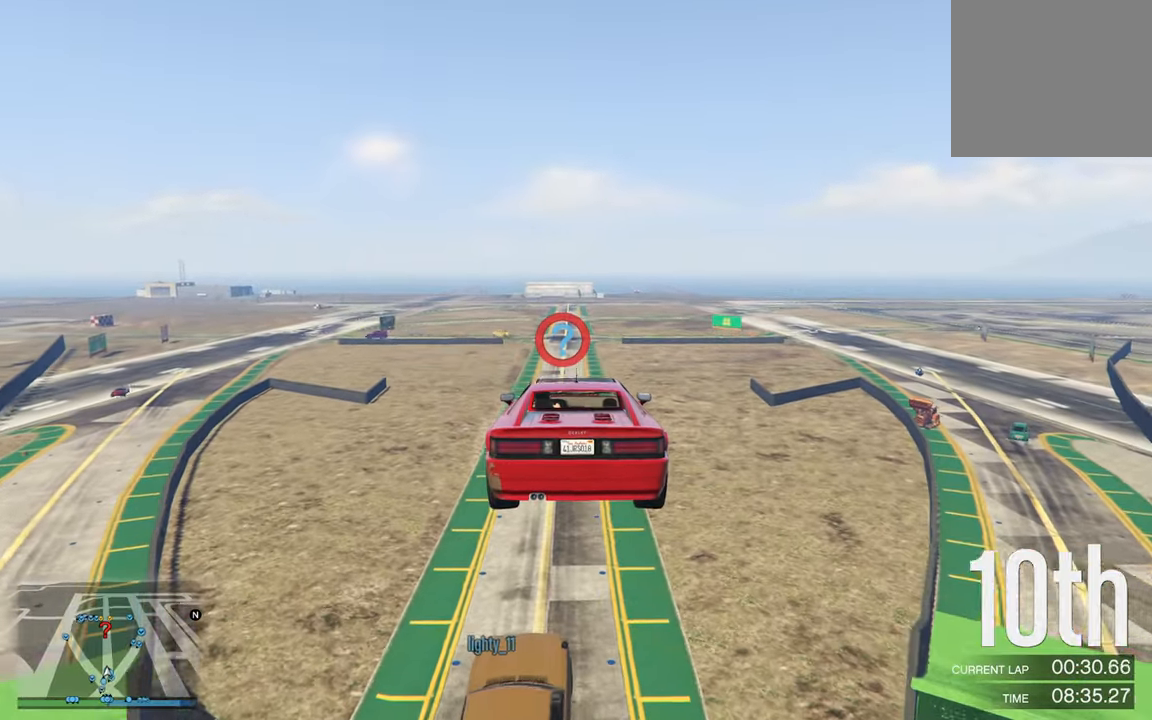
{"buttons": ["R2"], "left_stick": "center", "right_stick": "center", "events": []}
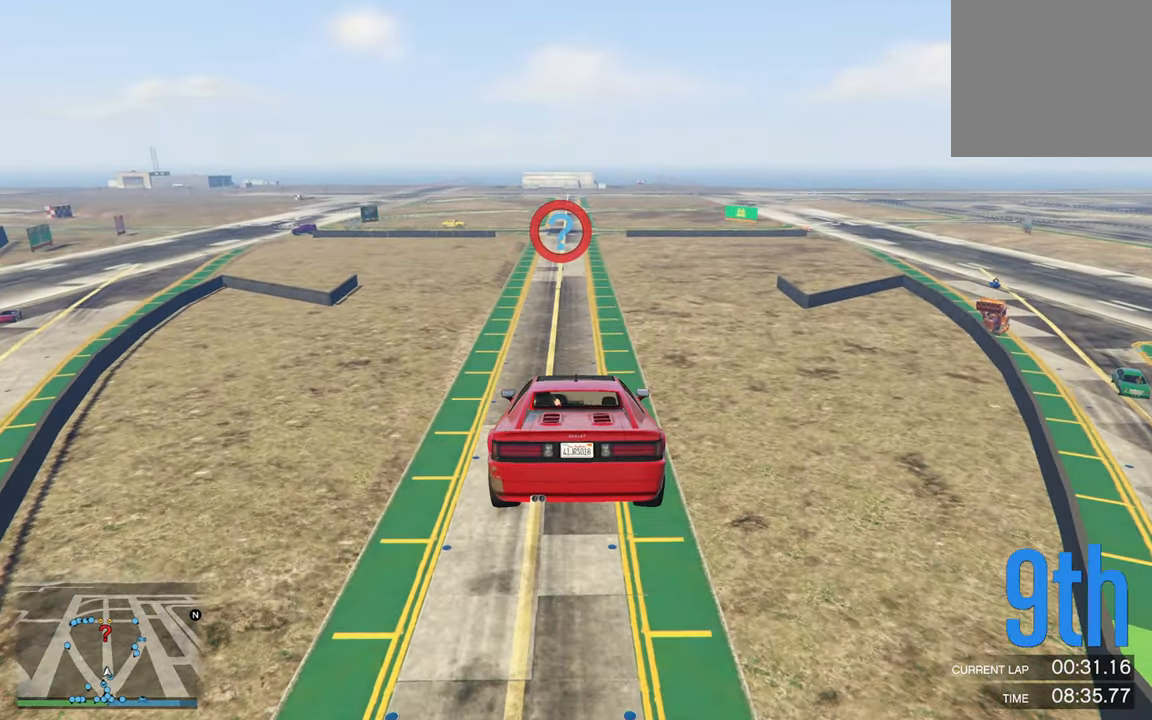
{"buttons": ["R2"], "left_stick": "center", "right_stick": "center", "events": []}
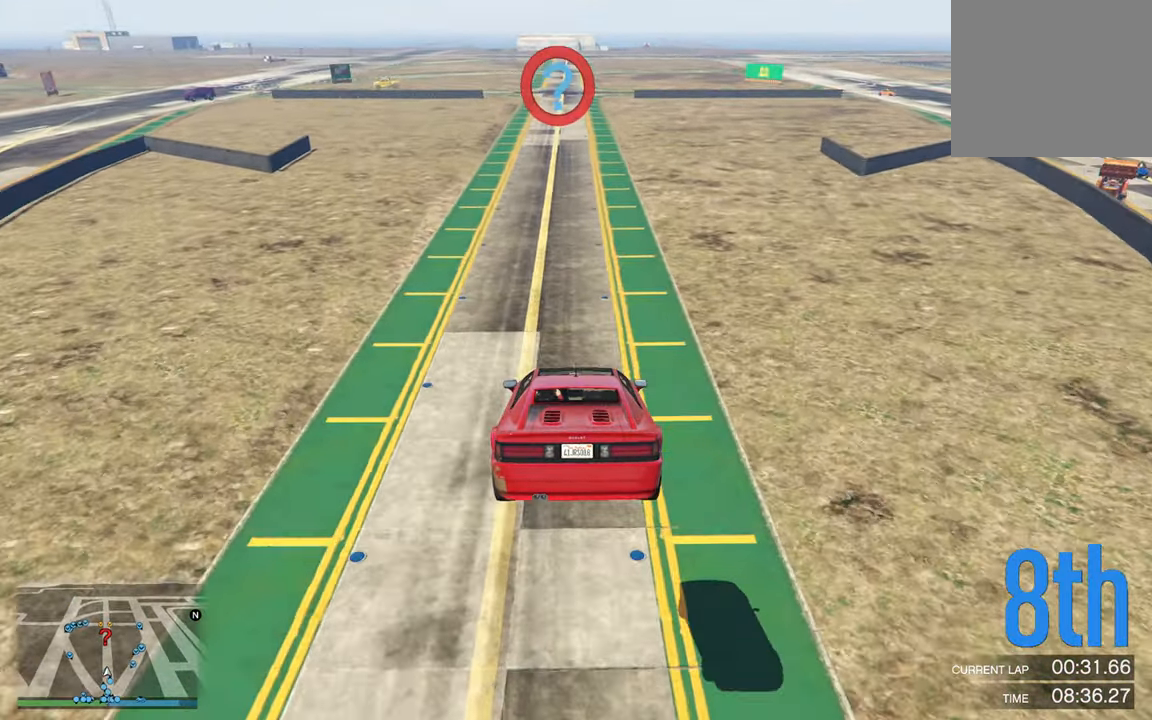
{"buttons": ["R2"], "left_stick": "center", "right_stick": "center", "events": [[33, "left_stick", "down-right"], [216, "left_stick", "center"]]}
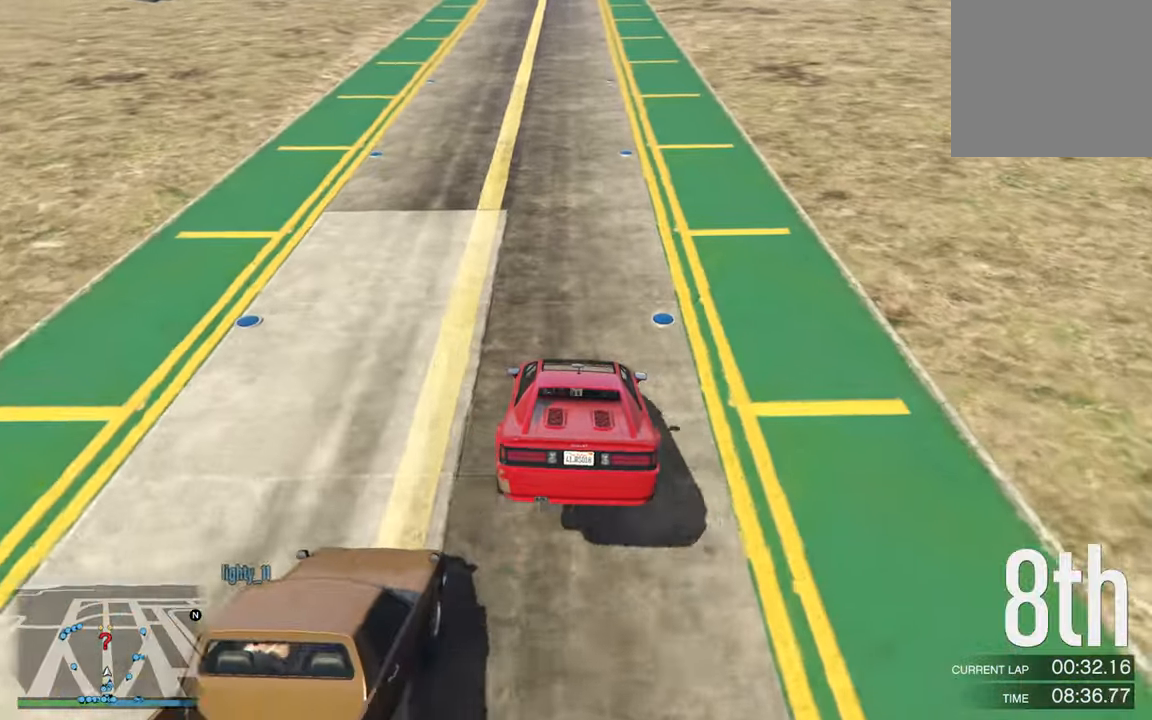
{"buttons": ["R2"], "left_stick": "center", "right_stick": "center", "events": []}
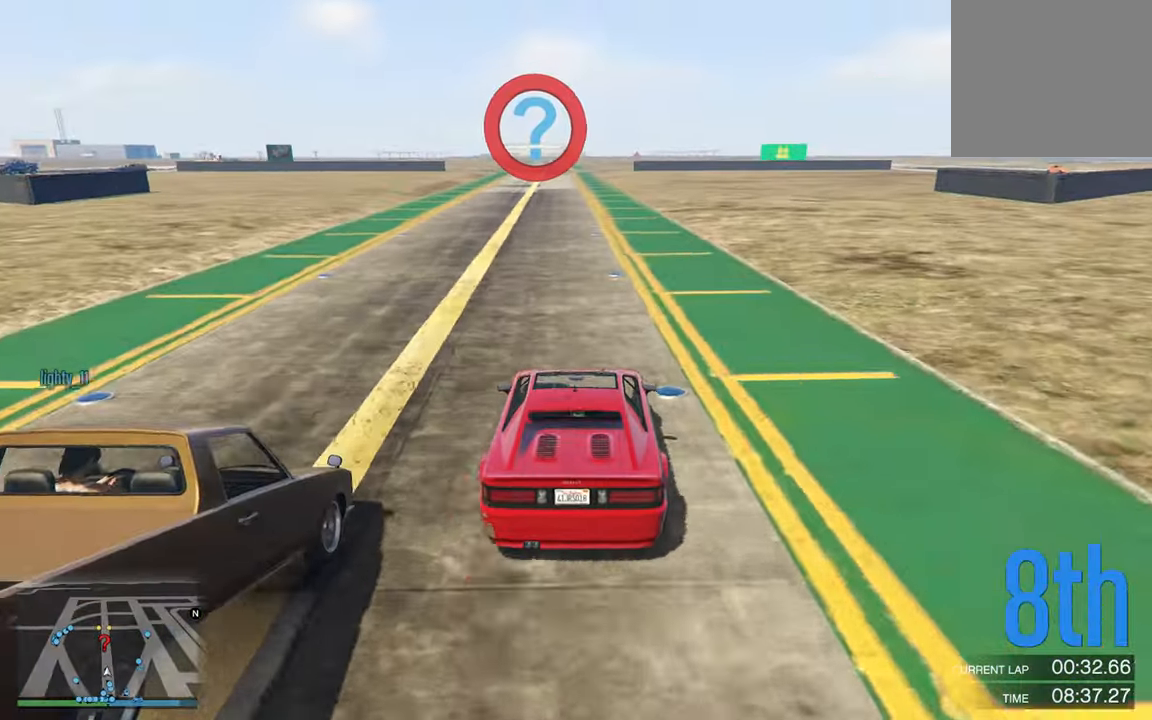
{"buttons": ["R2"], "left_stick": "center", "right_stick": "center", "events": [[133, "left_stick", "left"], [216, "left_stick", "center"]]}
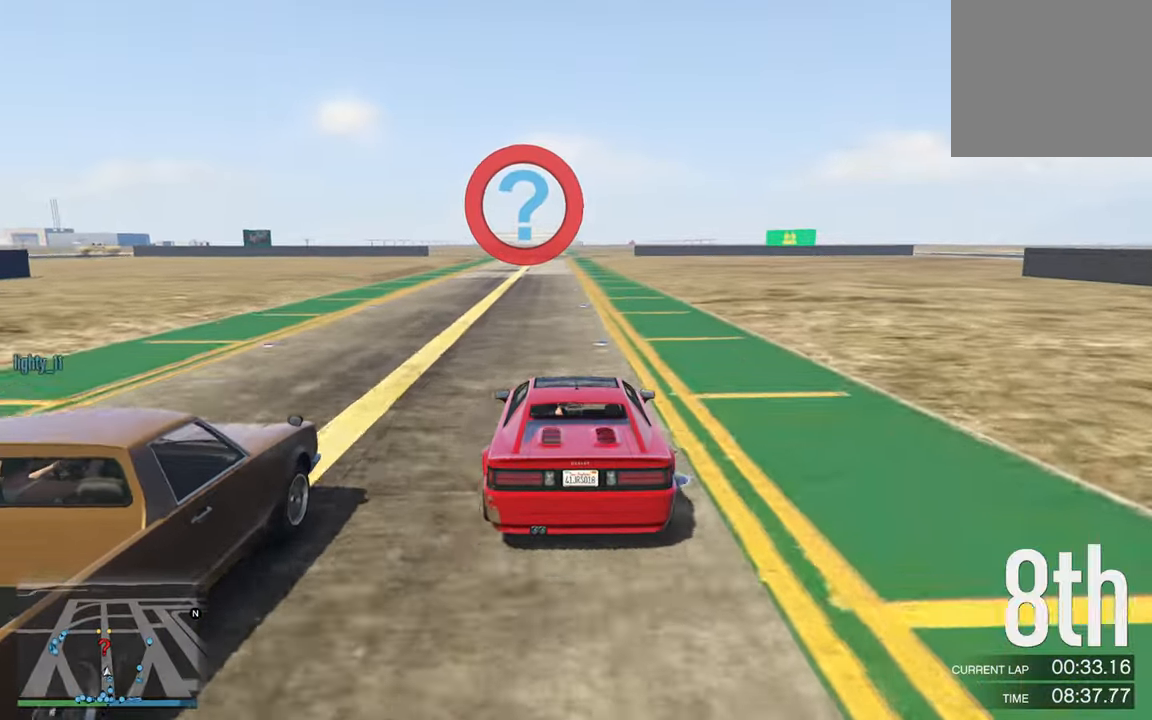
{"buttons": ["R2"], "left_stick": "center", "right_stick": "center", "events": [[266, "left_stick", "right"], [350, "left_stick", "center"]]}
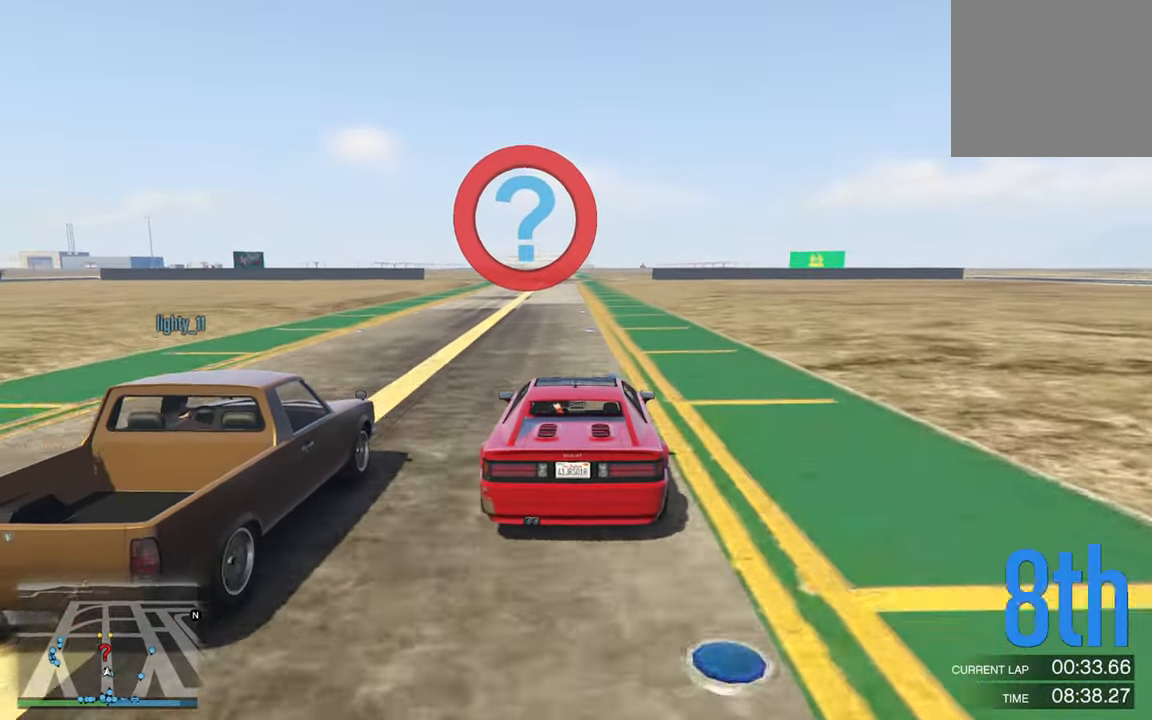
{"buttons": ["R2"], "left_stick": "center", "right_stick": "center", "events": [[66, "left_stick", "left"], [166, "left_stick", "center"]]}
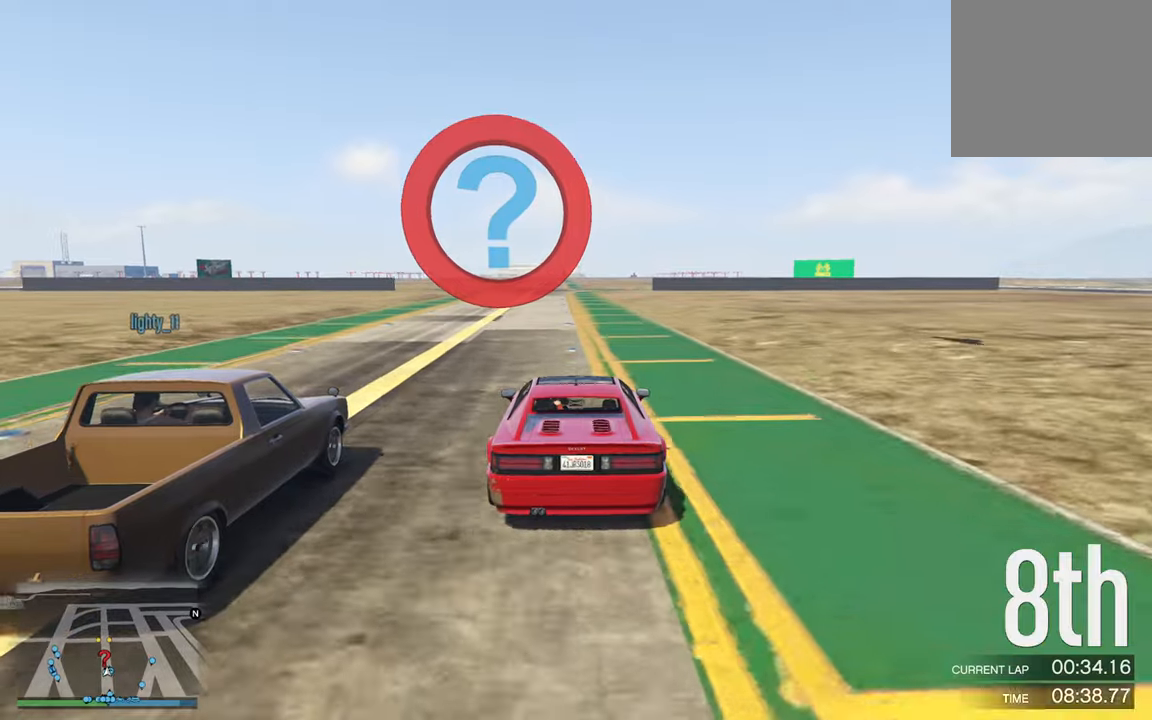
{"buttons": ["R2"], "left_stick": "center", "right_stick": "center", "events": [[117, "left_stick", "left"], [233, "left_stick", "center"], [383, "left_stick", "left"], [483, "left_stick", "center"]]}
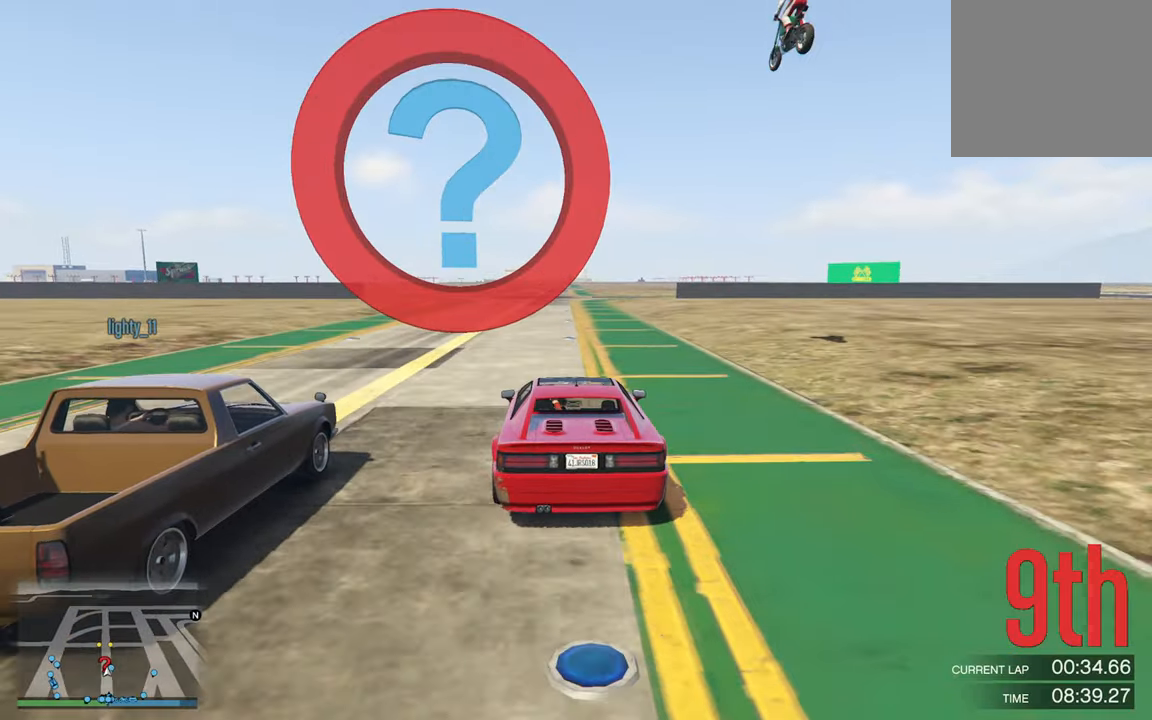
{"buttons": ["R2"], "left_stick": "center", "right_stick": "center", "events": [[283, "left_stick", "right"], [400, "left_stick", "center"]]}
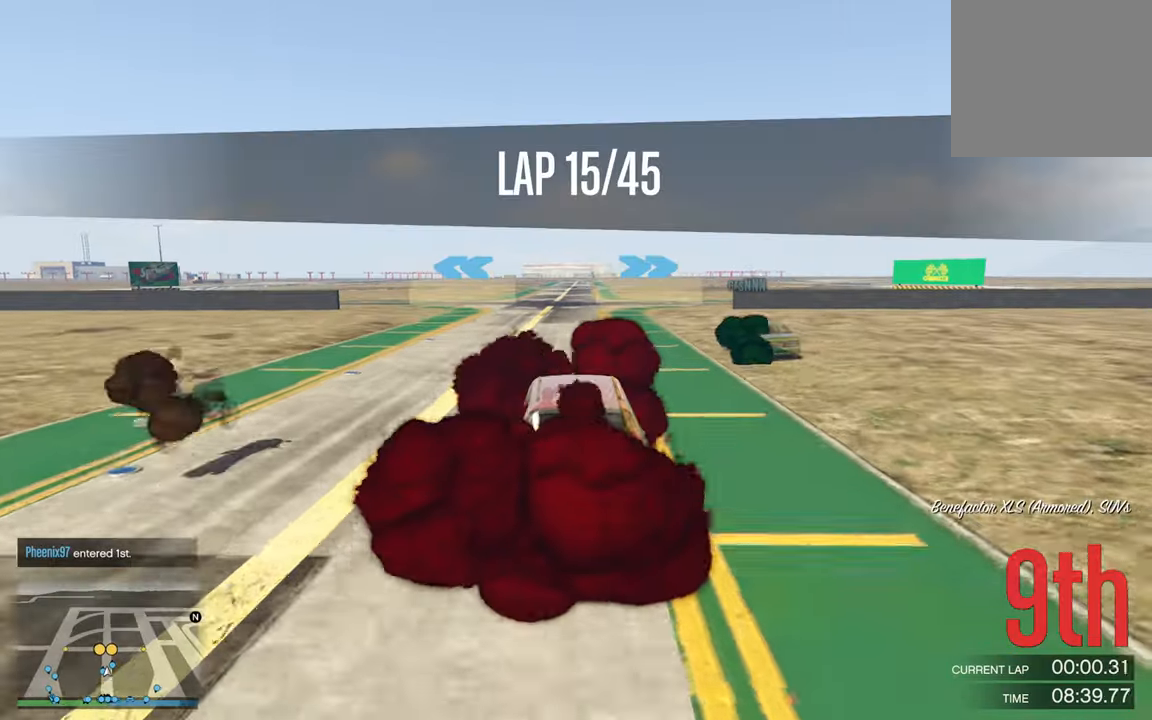
{"buttons": ["R2"], "left_stick": "down-right", "right_stick": "center", "events": [[467, "left_stick", "down-right"]]}
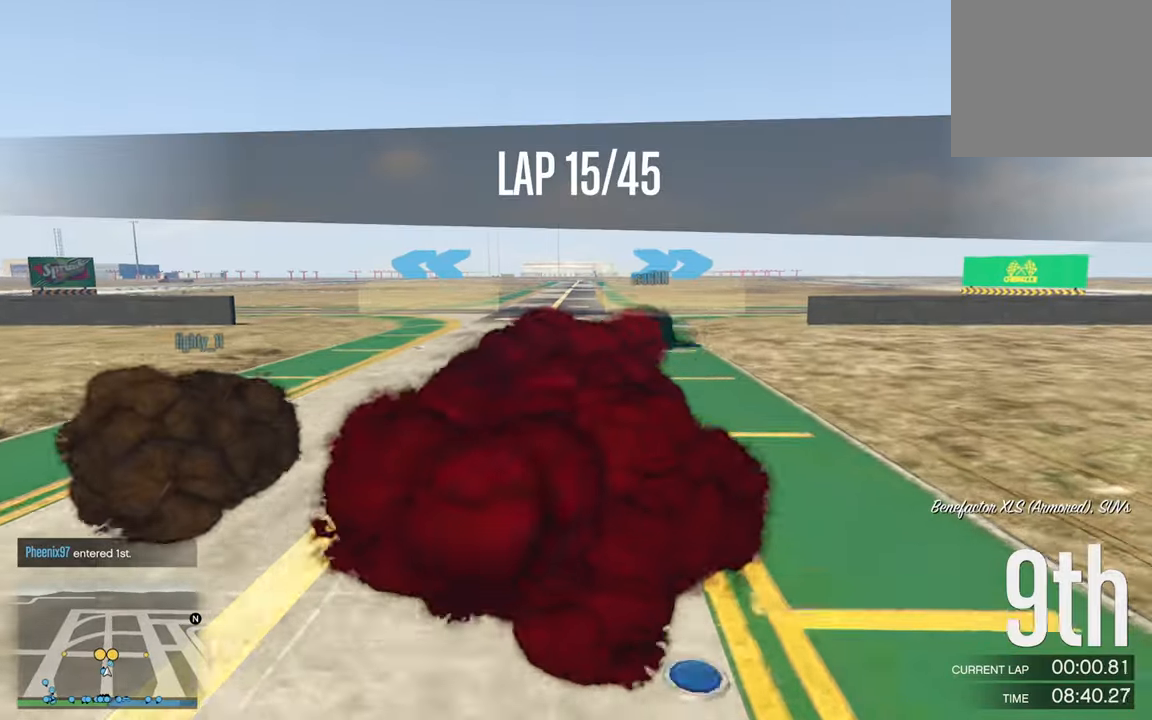
{"buttons": [], "left_stick": "center", "right_stick": "center", "events": [[17, "R2", "up"], [133, "left_stick", "center"], [233, "left_stick", "down-right"], [433, "left_stick", "center"]]}
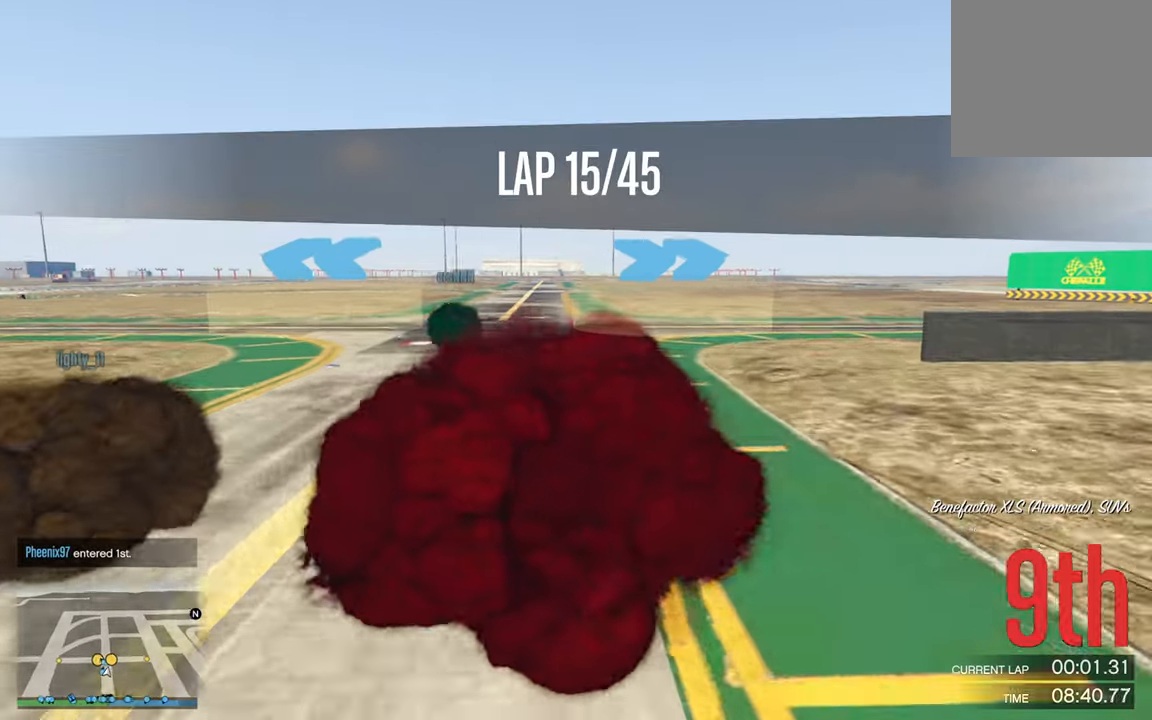
{"buttons": [], "left_stick": "down-right", "right_stick": "center", "events": [[150, "left_stick", "down-right"], [217, "R2", "down"], [317, "left_stick", "center"], [433, "left_stick", "down-right"], [483, "R2", "up"]]}
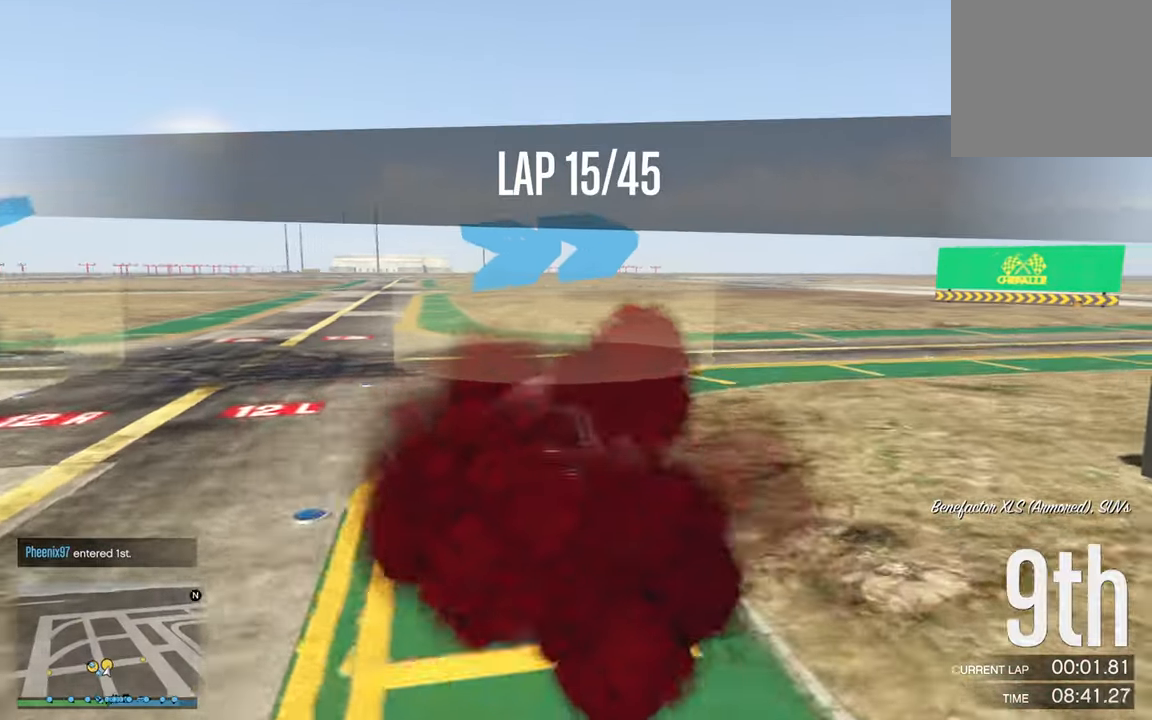
{"buttons": ["R2"], "left_stick": "down-right", "right_stick": "center", "events": [[467, "R2", "down"]]}
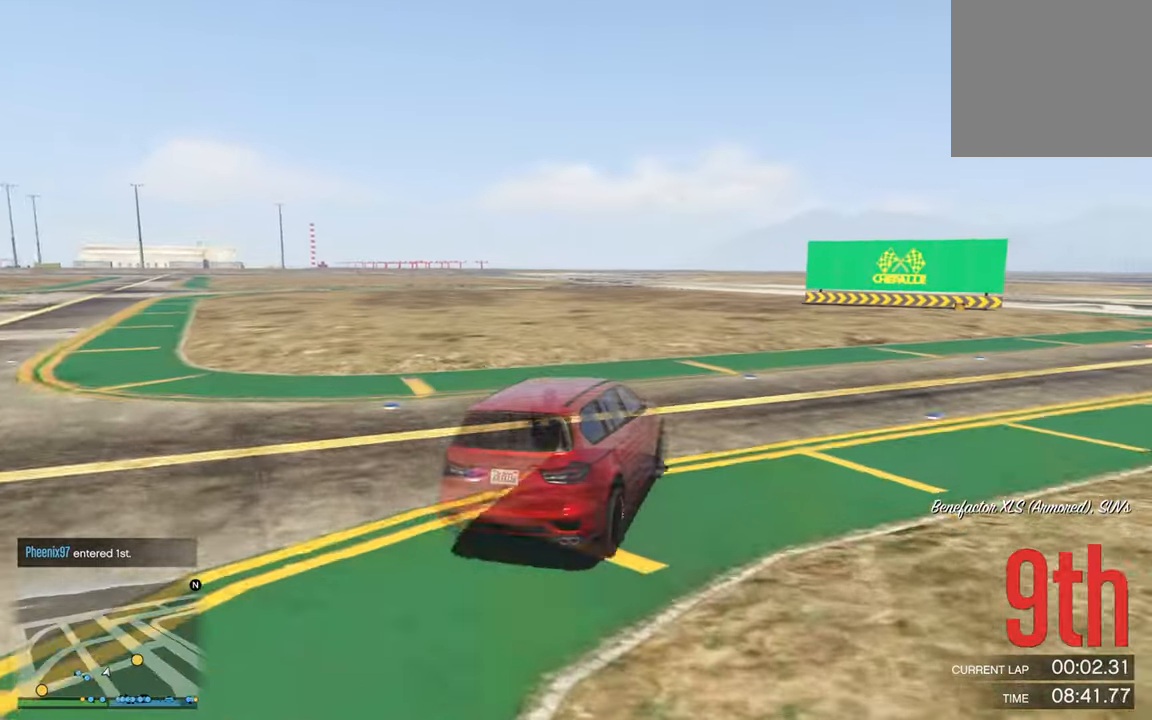
{"buttons": ["R2"], "left_stick": "right", "right_stick": "center", "events": [[33, "left_stick", "center"], [117, "left_stick", "right"]]}
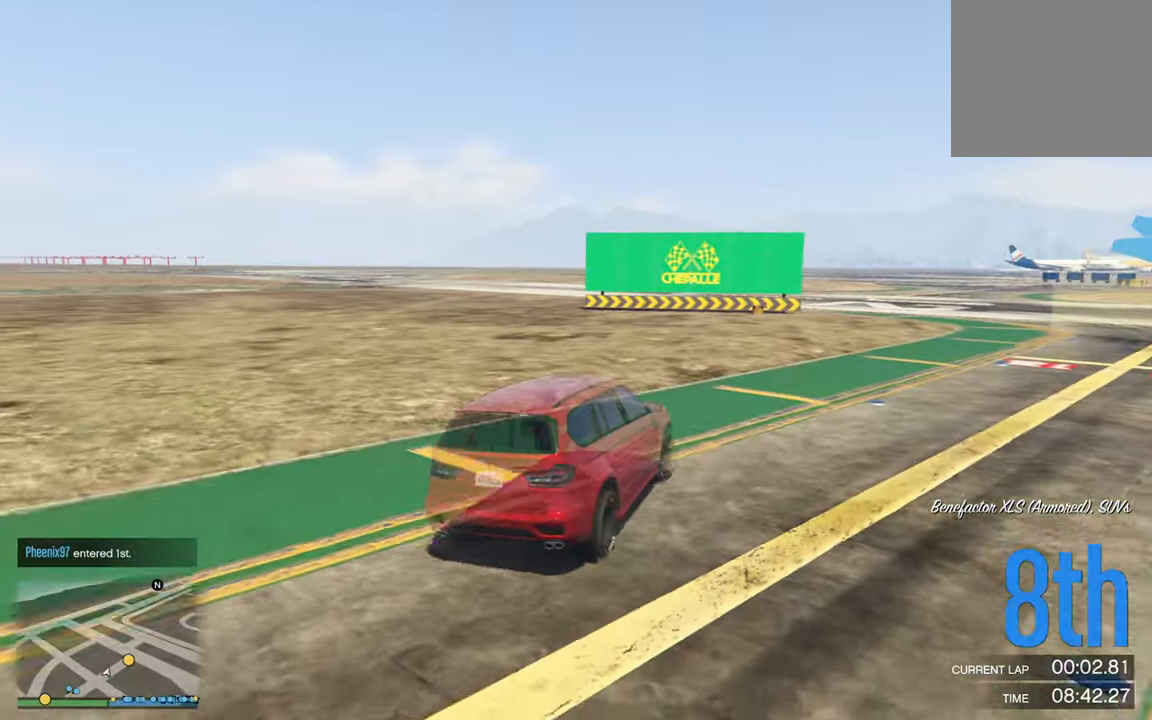
{"buttons": ["R2"], "left_stick": "center", "right_stick": "center", "events": [[167, "left_stick", "center"], [283, "left_stick", "right"], [500, "left_stick", "center"]]}
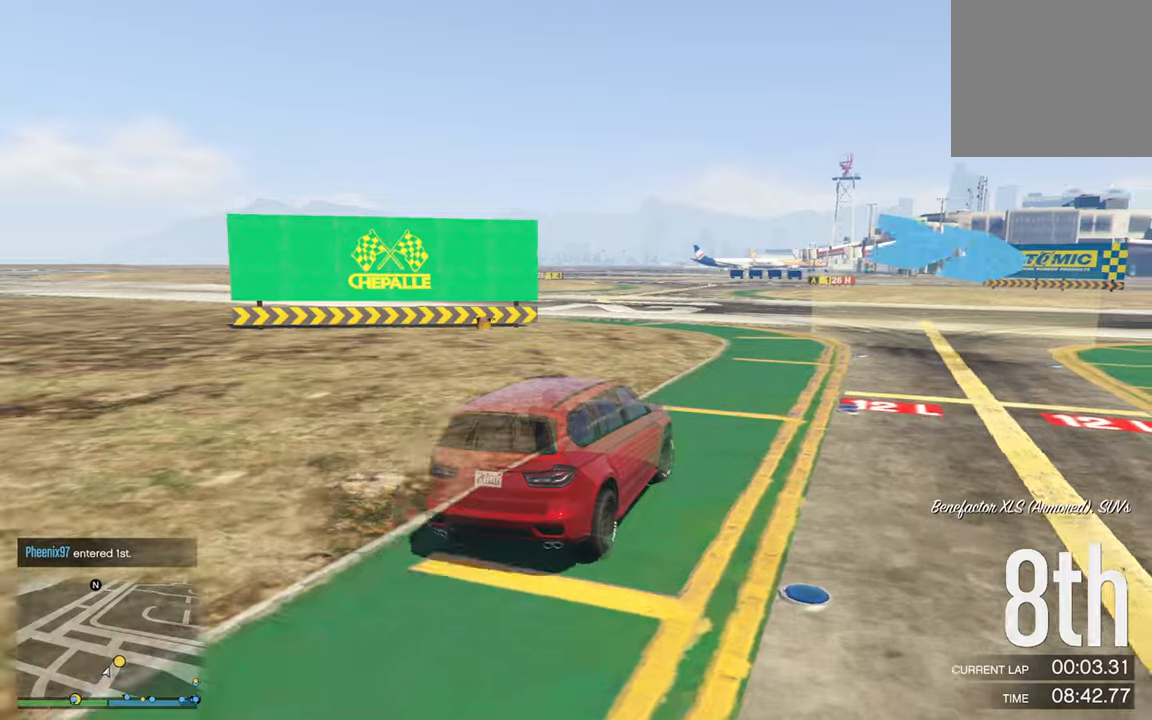
{"buttons": ["R2"], "left_stick": "down-right", "right_stick": "center", "events": [[117, "left_stick", "down-right"], [317, "left_stick", "center"], [417, "left_stick", "down-right"]]}
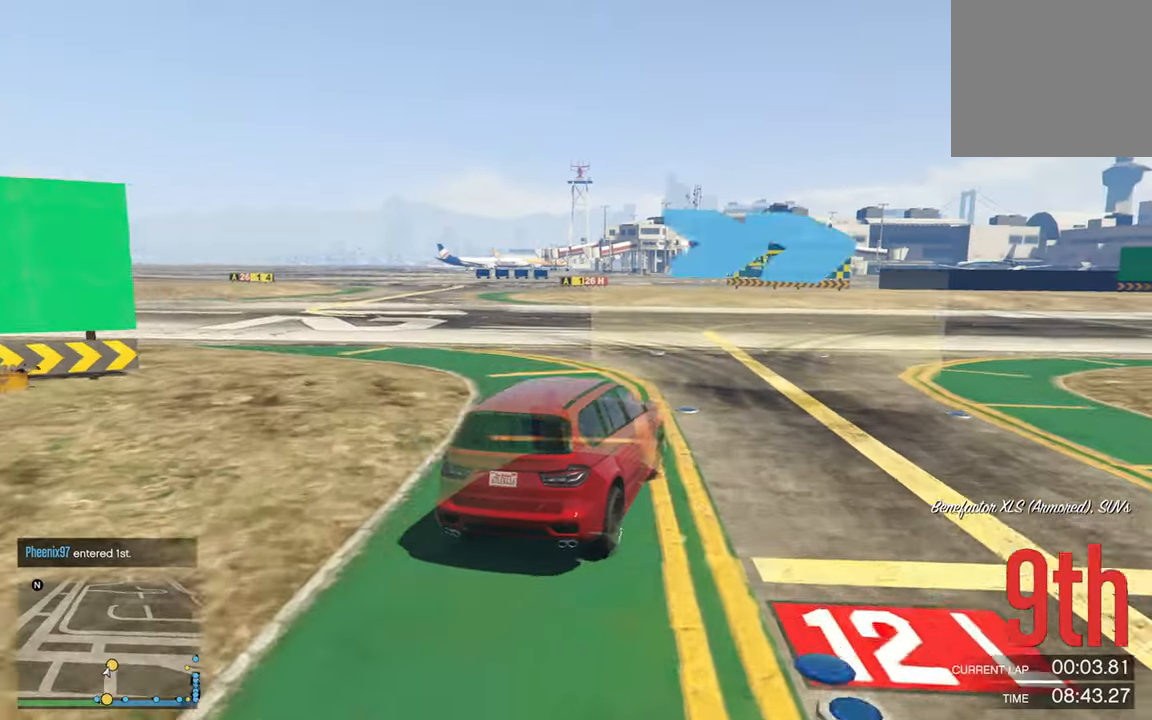
{"buttons": ["R2"], "left_stick": "right", "right_stick": "center", "events": [[317, "left_stick", "center"], [434, "left_stick", "right"]]}
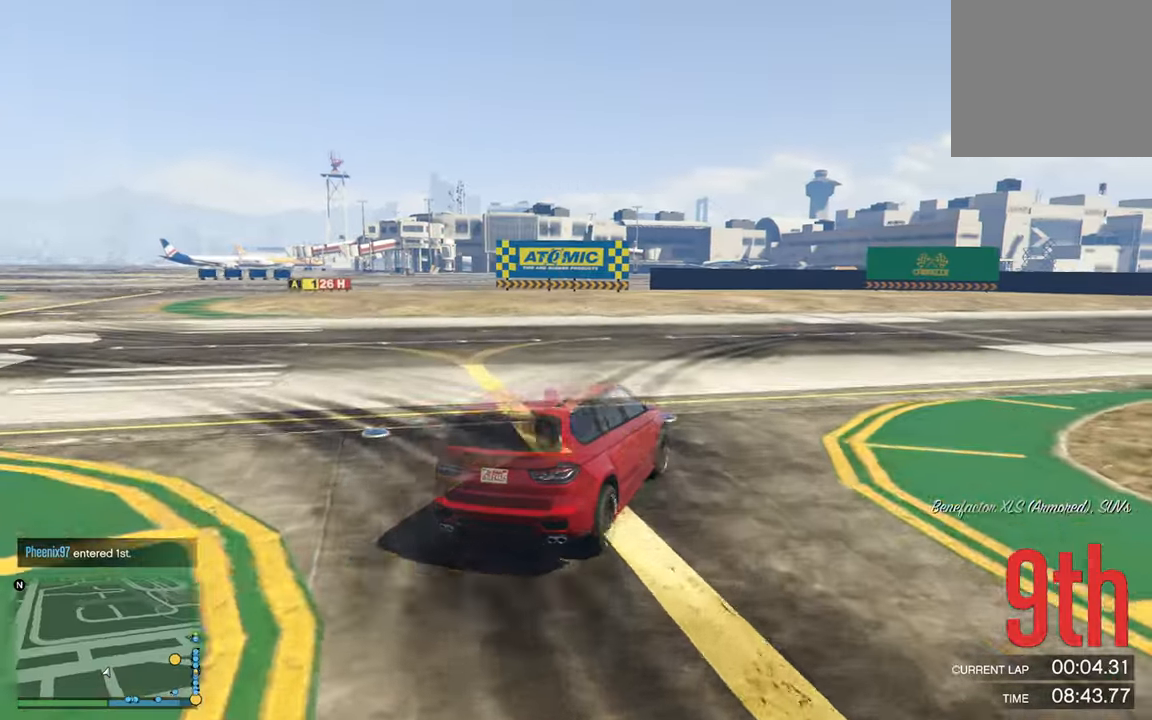
{"buttons": ["R2"], "left_stick": "down-right", "right_stick": "center", "events": [[334, "left_stick", "center"], [467, "left_stick", "down-right"]]}
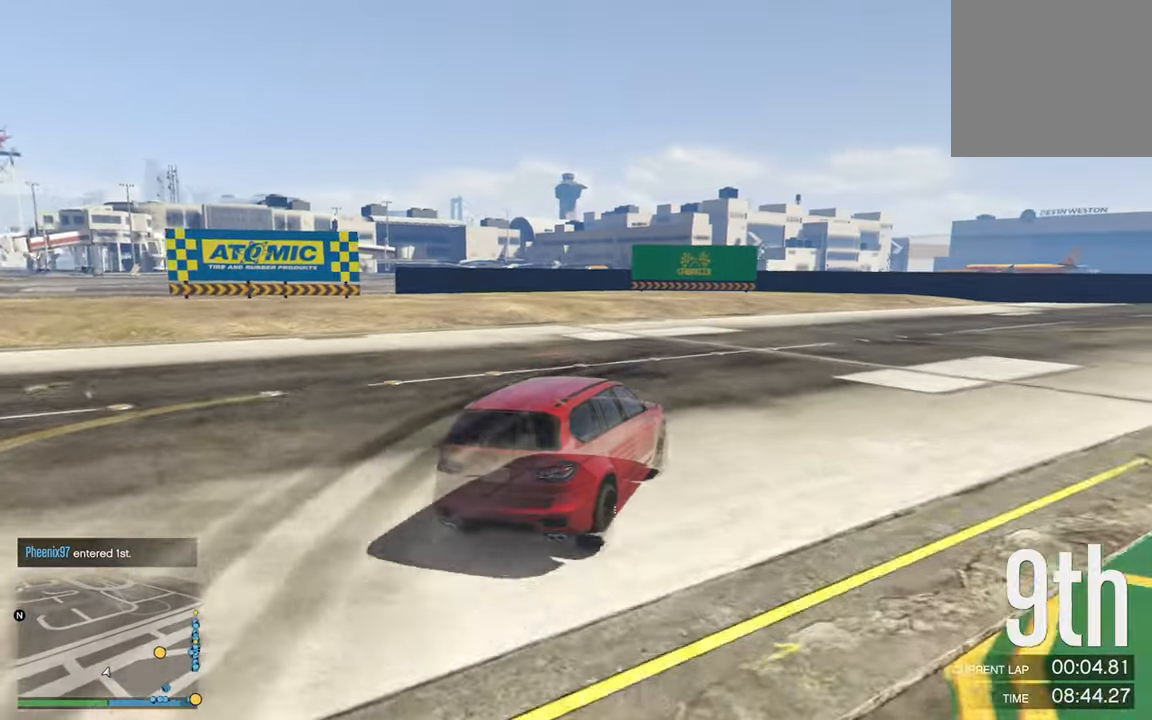
{"buttons": ["R2"], "left_stick": "down-right", "right_stick": "center", "events": [[184, "left_stick", "center"], [300, "left_stick", "down-right"]]}
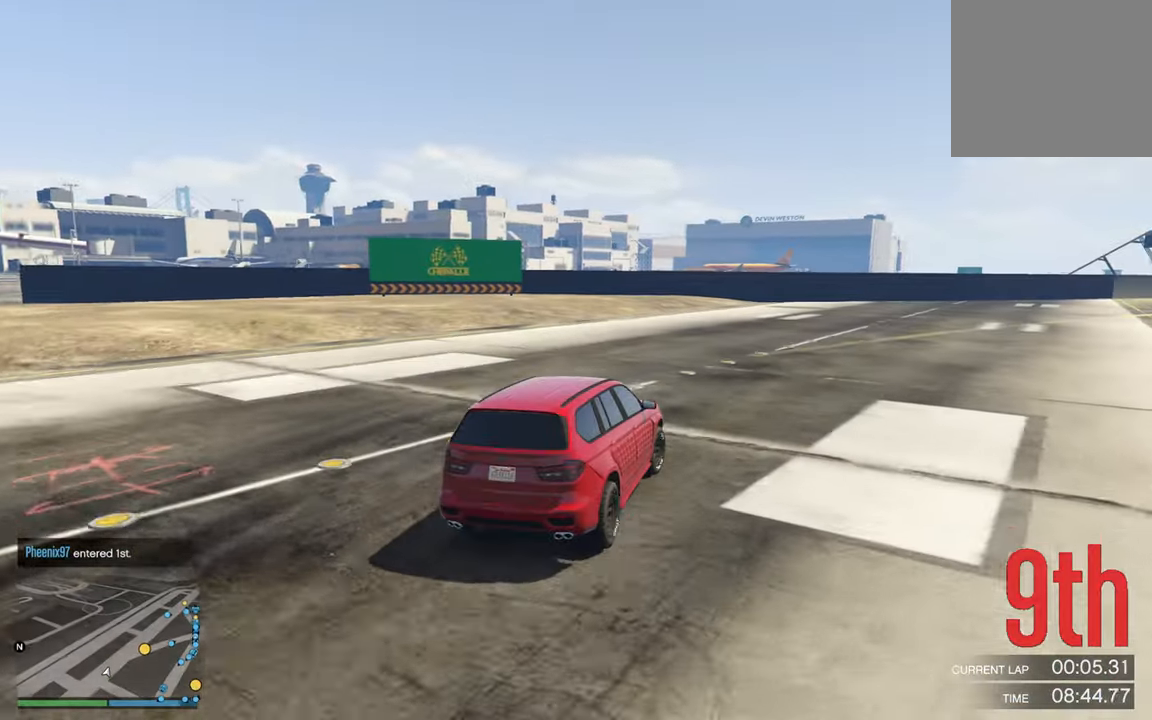
{"buttons": ["R2"], "left_stick": "down-right", "right_stick": "center", "events": [[50, "left_stick", "center"], [200, "left_stick", "down-right"], [384, "left_stick", "center"], [500, "left_stick", "down-right"]]}